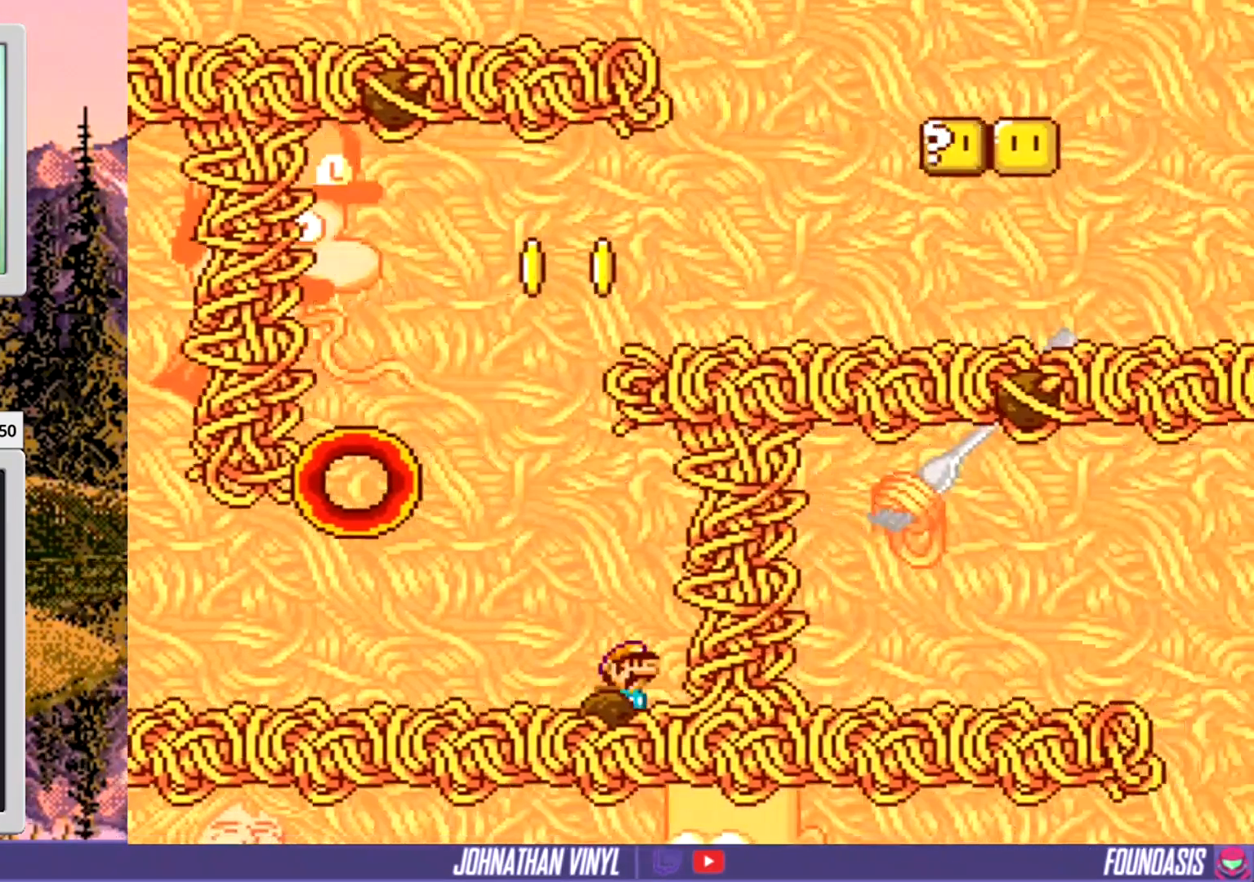
Gameplay with a controller (Nintendo layout); each line is a JSON object with the inputs held at the frame after it. "events" lists button and stick changes between this image and that frame as [ms after this image, input, new state], when the widget could be followed in between. Not read: B L3 R3.
{"buttons": ["Y", "DPAD_LEFT"], "events": [[300, "DPAD_LEFT", "down"], [300, "Y", "down"]]}
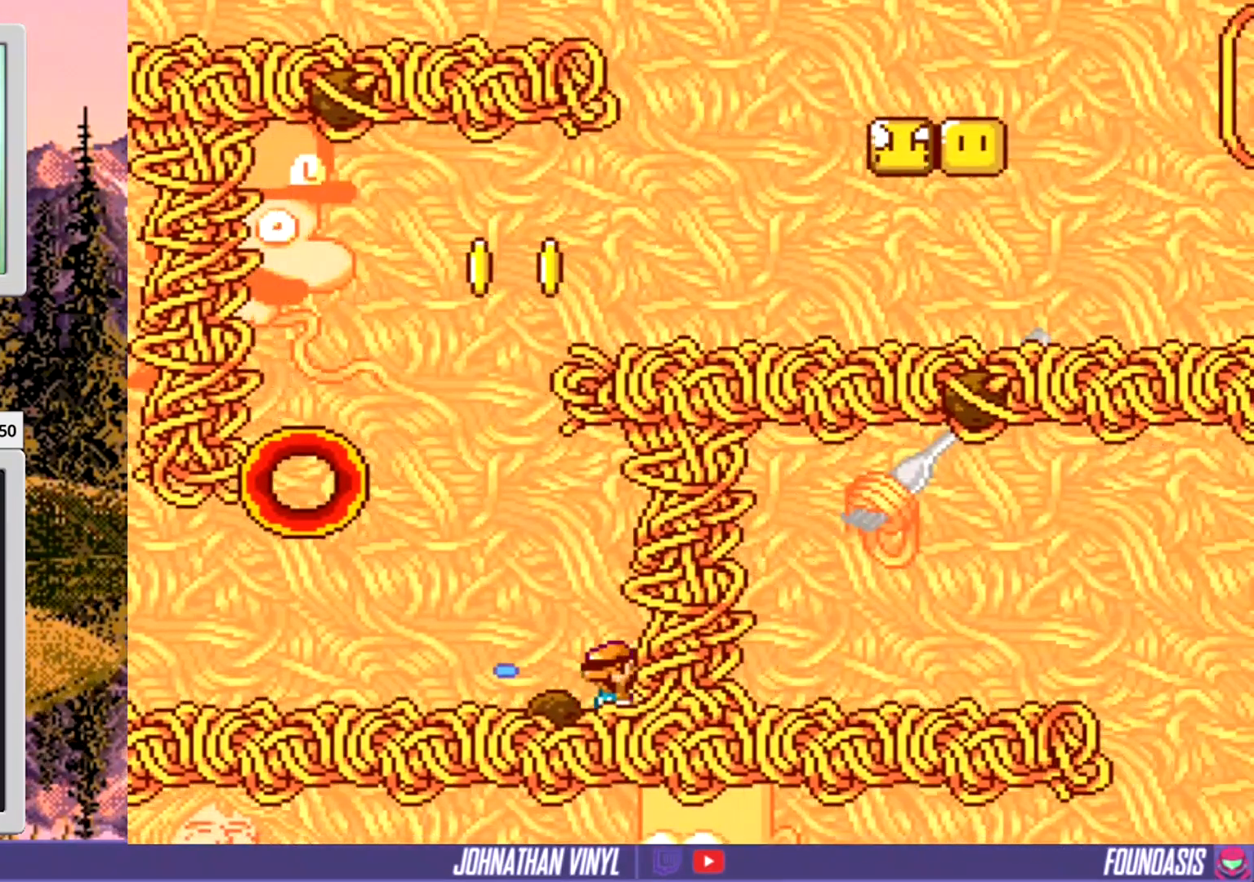
{"buttons": ["Y"], "events": [[133, "DPAD_LEFT", "up"]]}
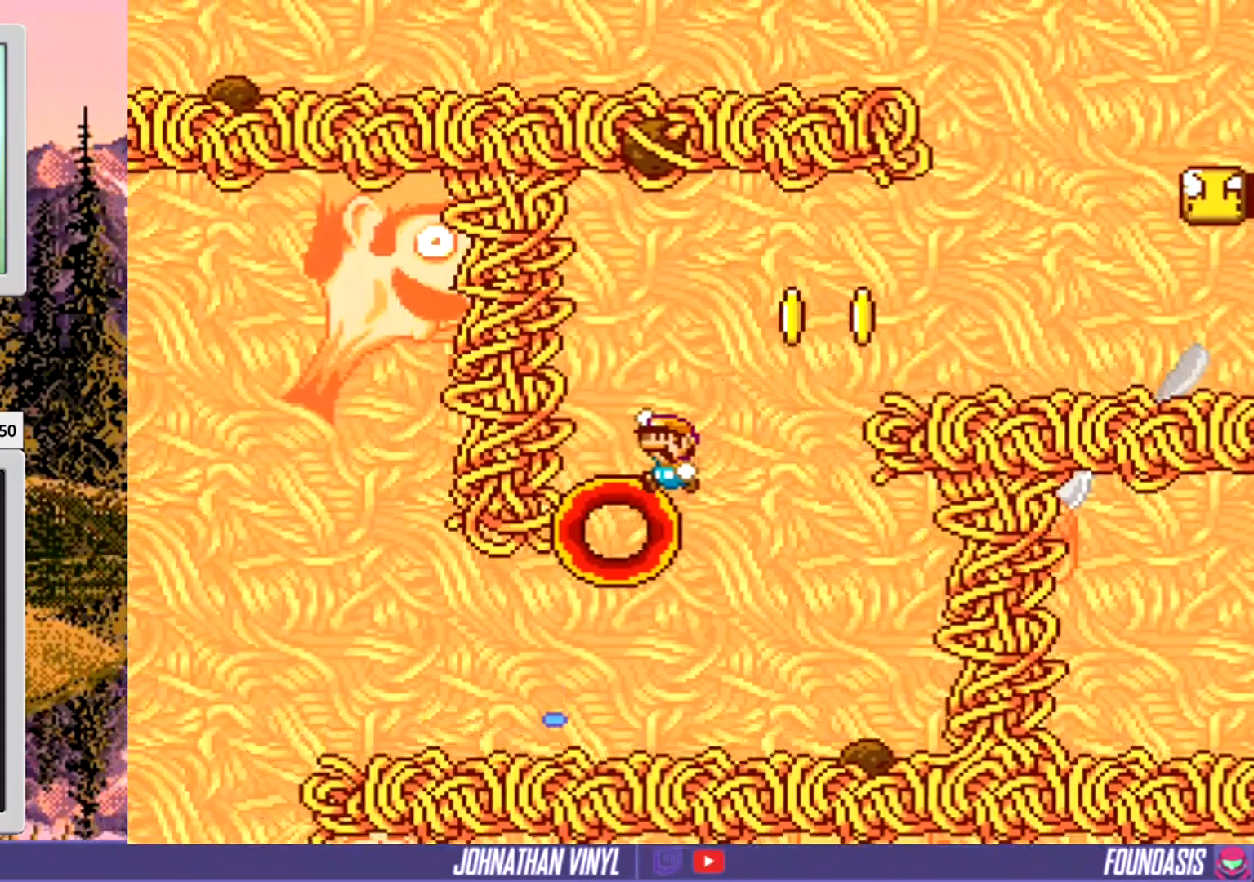
{"buttons": ["Y", "DPAD_RIGHT"], "events": [[100, "DPAD_LEFT", "down"], [167, "DPAD_LEFT", "up"], [267, "DPAD_RIGHT", "down"]]}
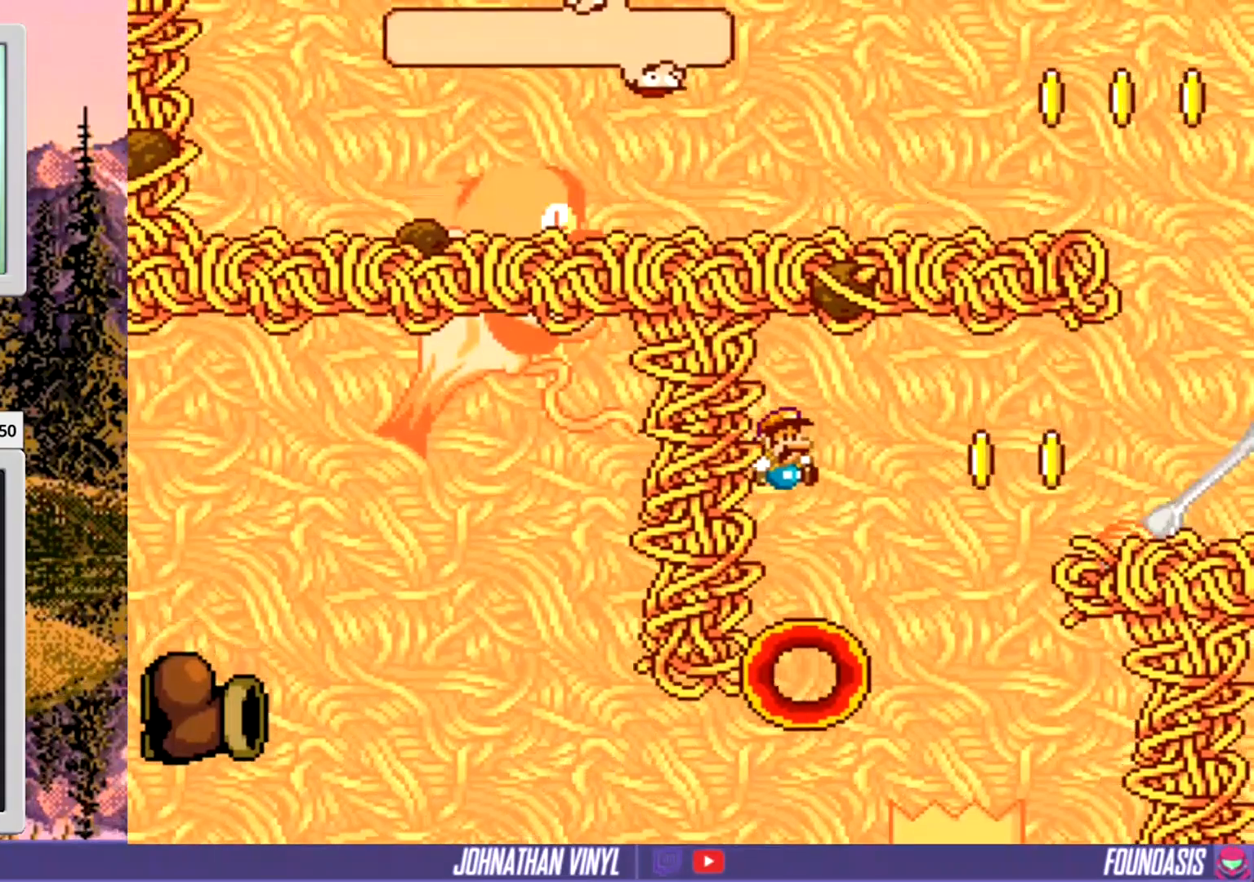
{"buttons": ["Y", "DPAD_RIGHT"], "events": [[100, "DPAD_RIGHT", "up"], [167, "DPAD_LEFT", "down"], [333, "DPAD_LEFT", "up"], [433, "DPAD_RIGHT", "down"]]}
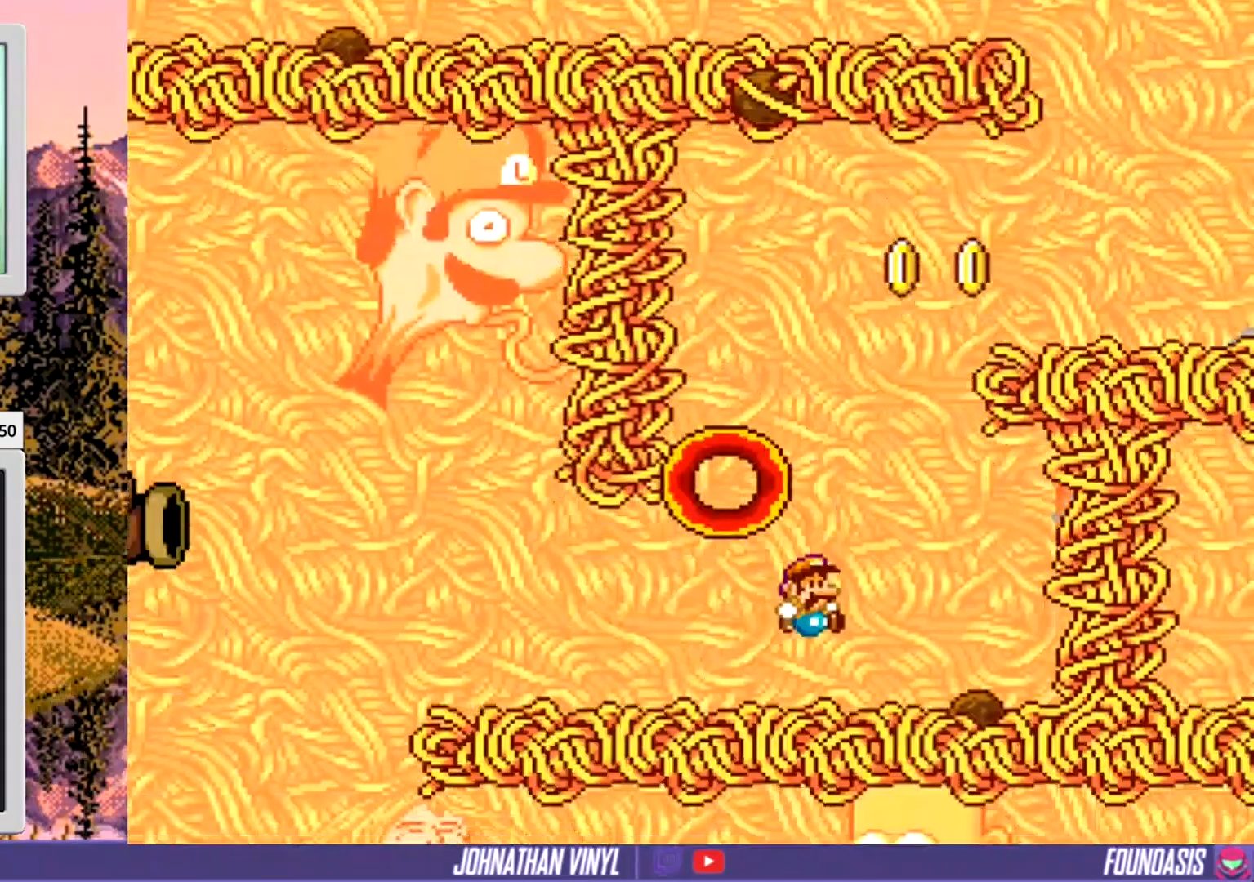
{"buttons": ["Y", "DPAD_LEFT"], "events": [[100, "DPAD_RIGHT", "up"], [400, "DPAD_LEFT", "down"]]}
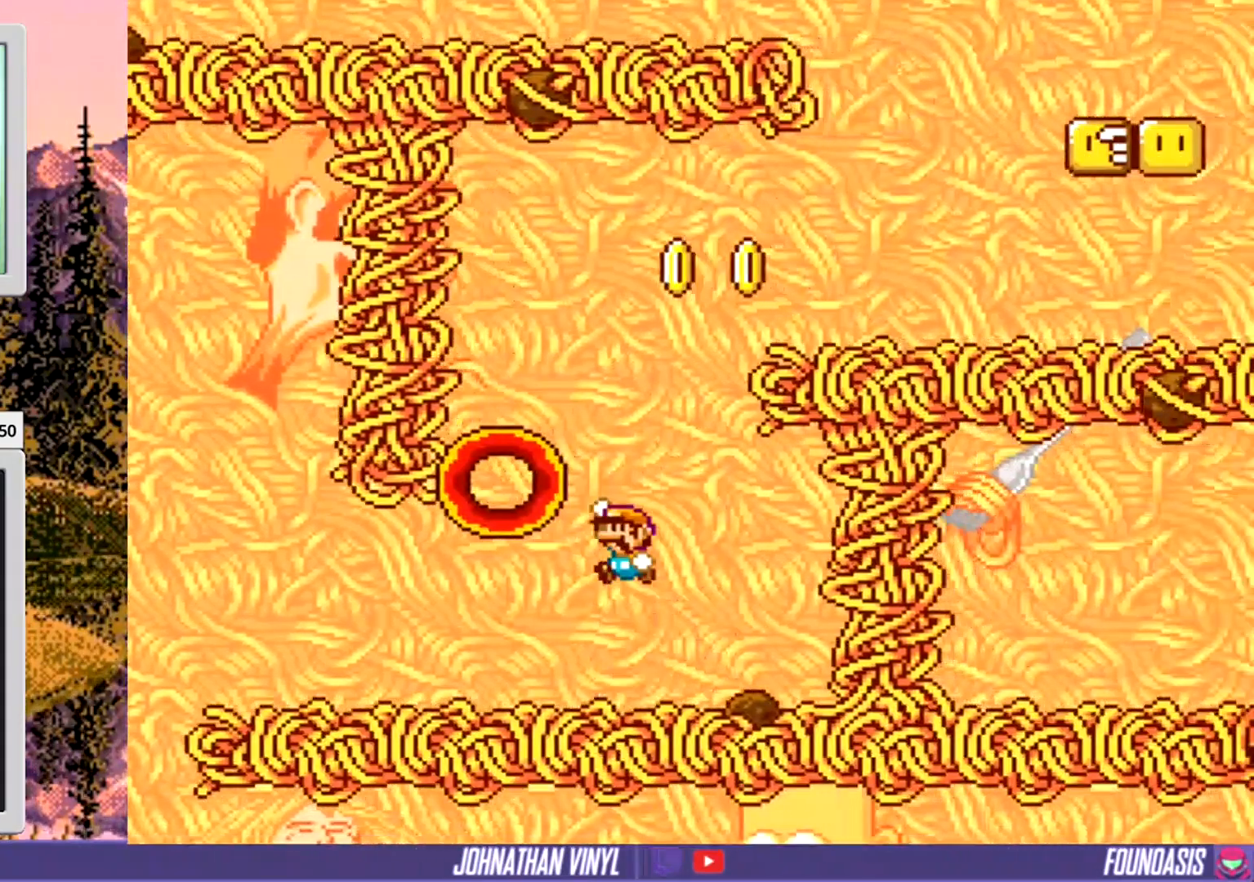
{"buttons": ["Y", "DPAD_RIGHT"], "events": [[33, "DPAD_LEFT", "up"], [400, "DPAD_RIGHT", "down"]]}
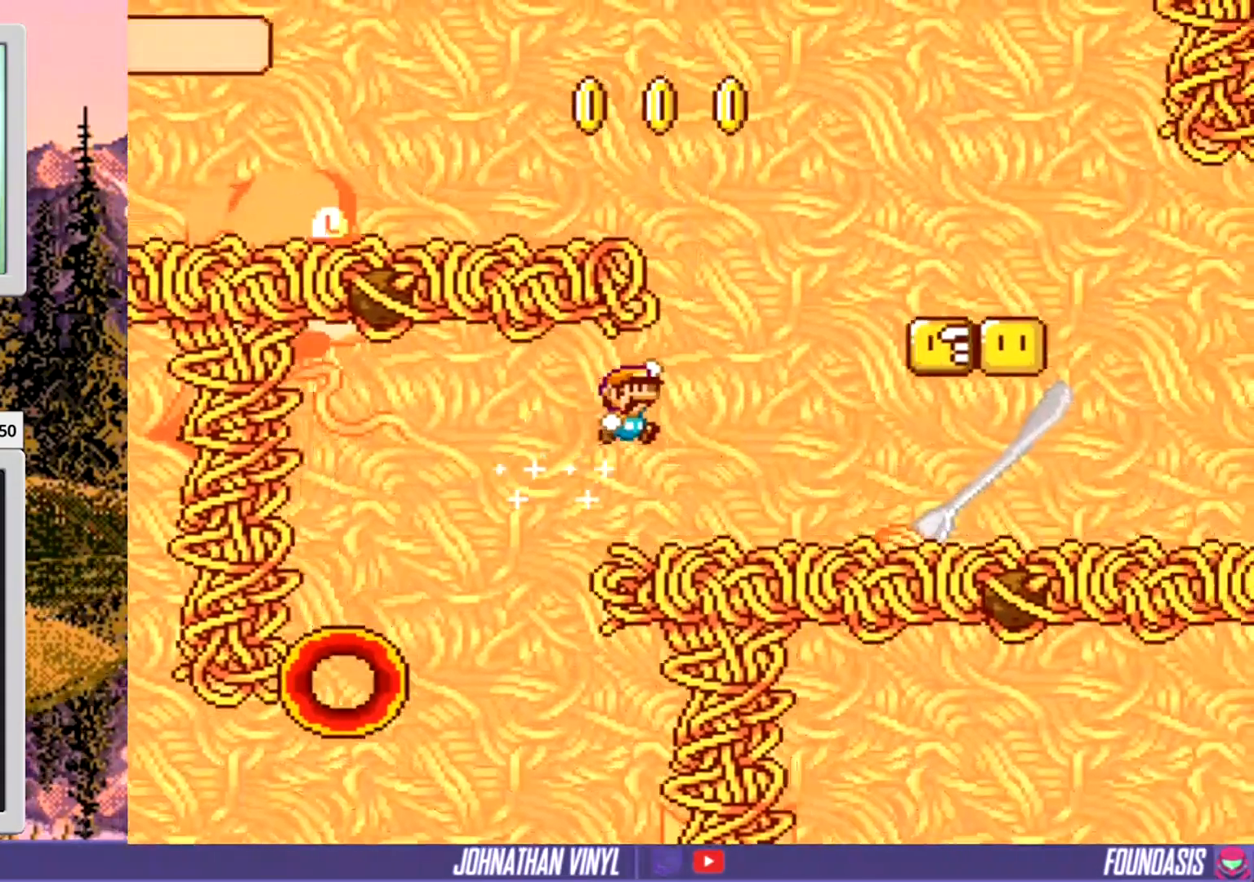
{"buttons": ["Y"], "events": [[200, "DPAD_RIGHT", "up"]]}
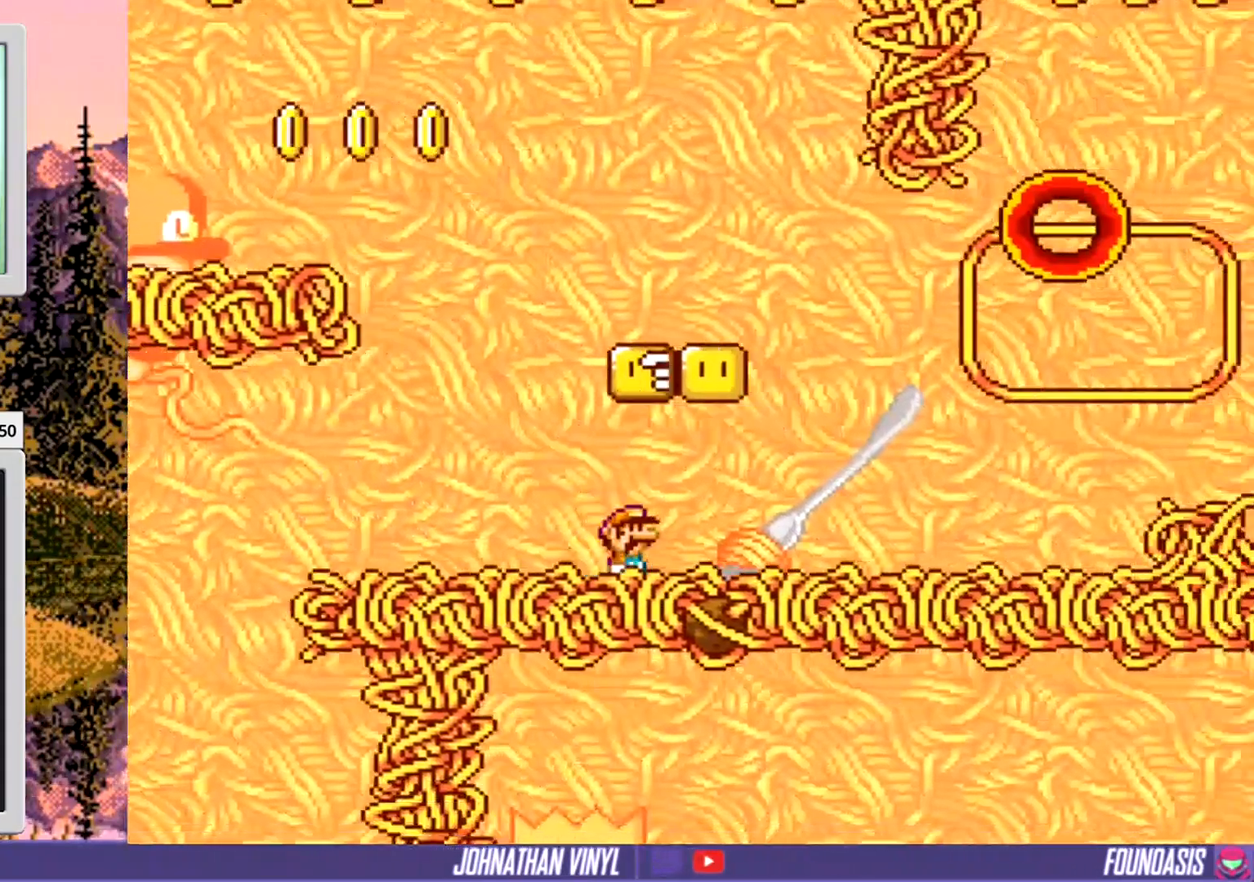
{"buttons": ["Y"], "events": [[100, "DPAD_LEFT", "down"], [500, "DPAD_LEFT", "up"]]}
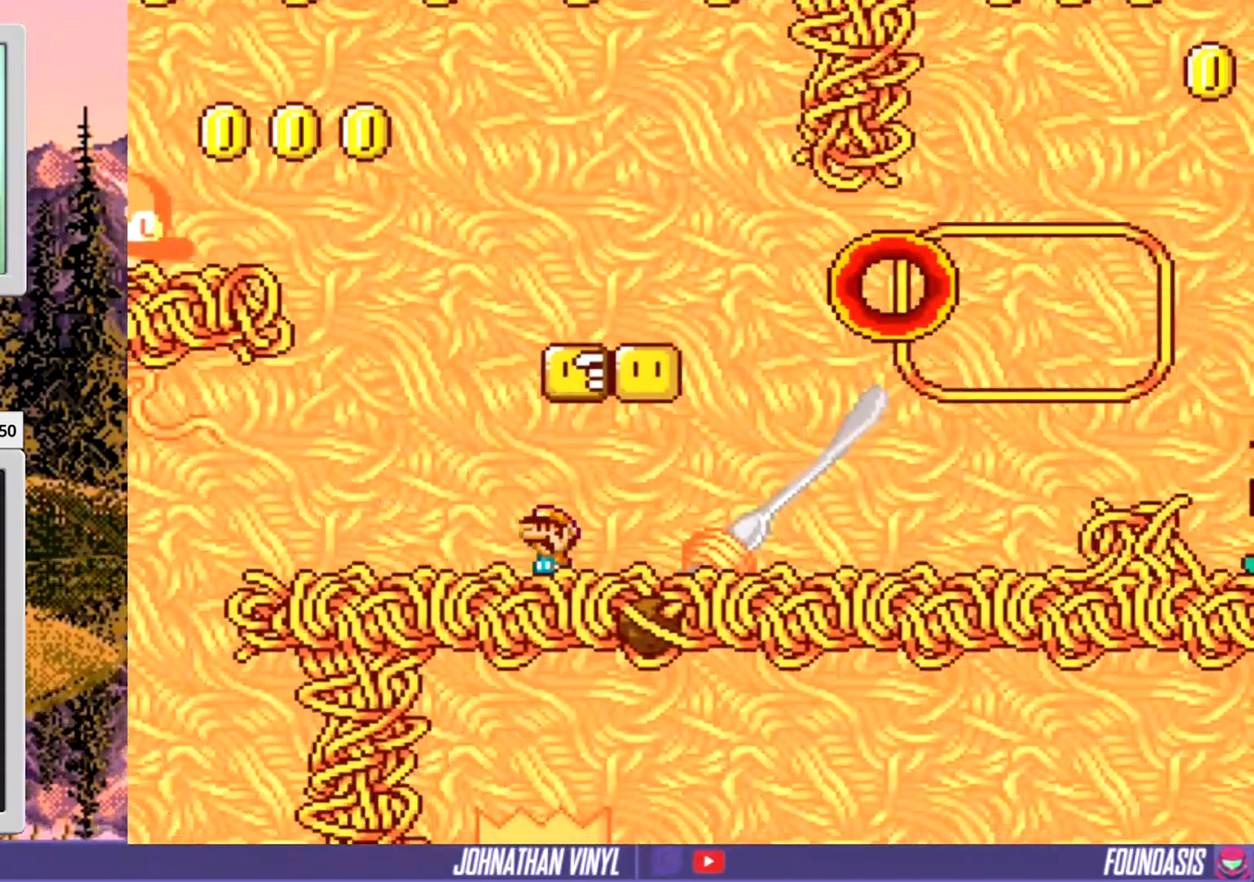
{"buttons": ["Y"], "events": [[100, "DPAD_RIGHT", "down"], [300, "DPAD_RIGHT", "up"], [400, "DPAD_RIGHT", "down"], [500, "DPAD_RIGHT", "up"]]}
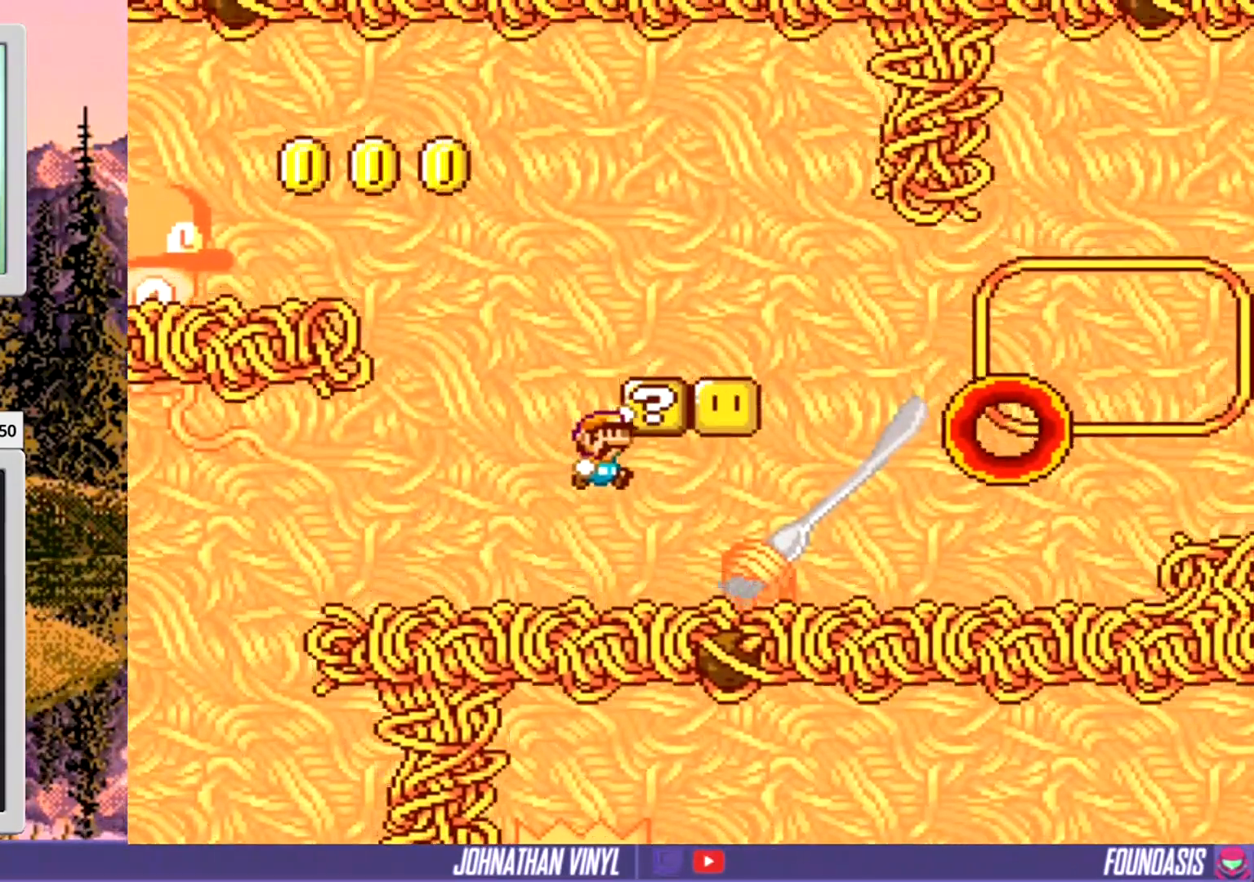
{"buttons": ["Y", "DPAD_RIGHT"], "events": [[467, "DPAD_RIGHT", "down"]]}
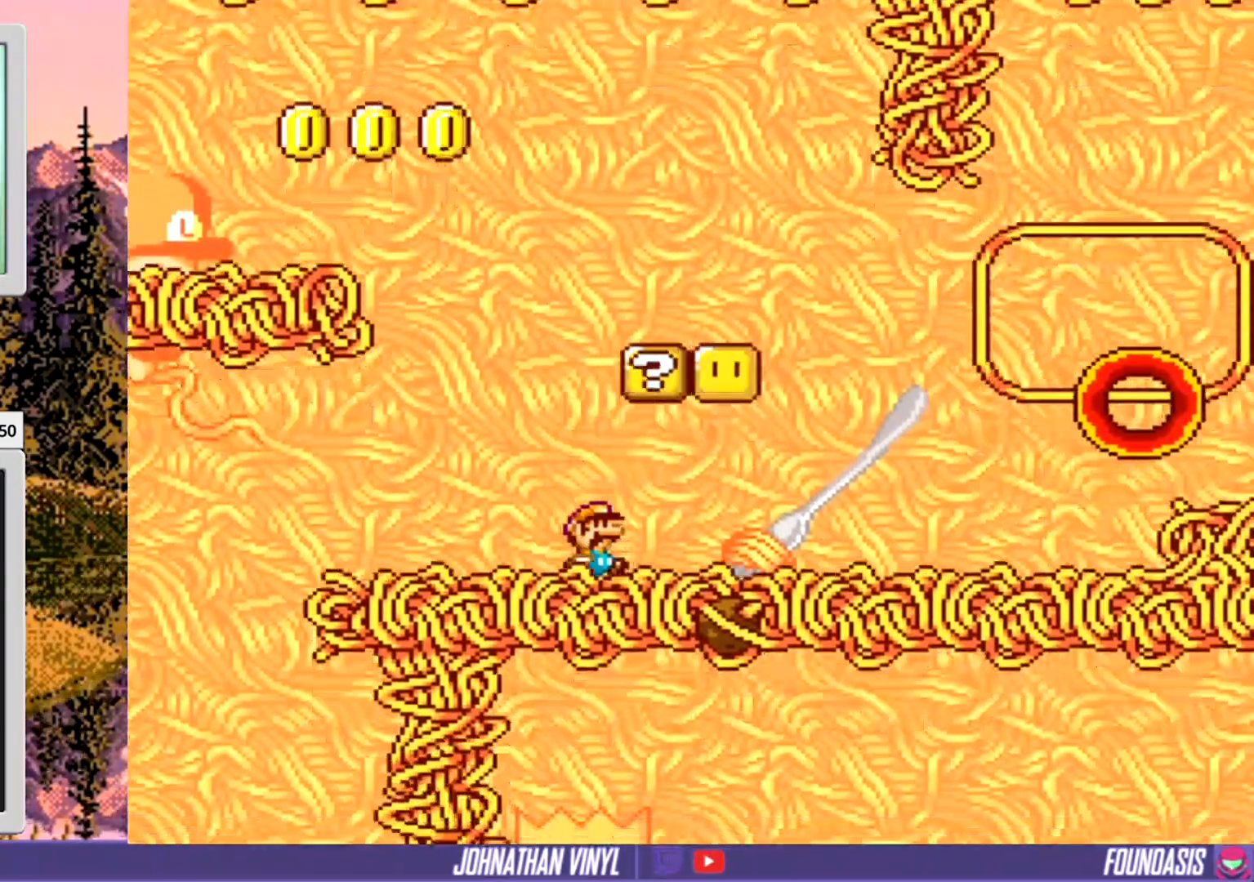
{"buttons": ["Y", "DPAD_LEFT"], "events": [[100, "DPAD_RIGHT", "up"], [267, "DPAD_LEFT", "down"]]}
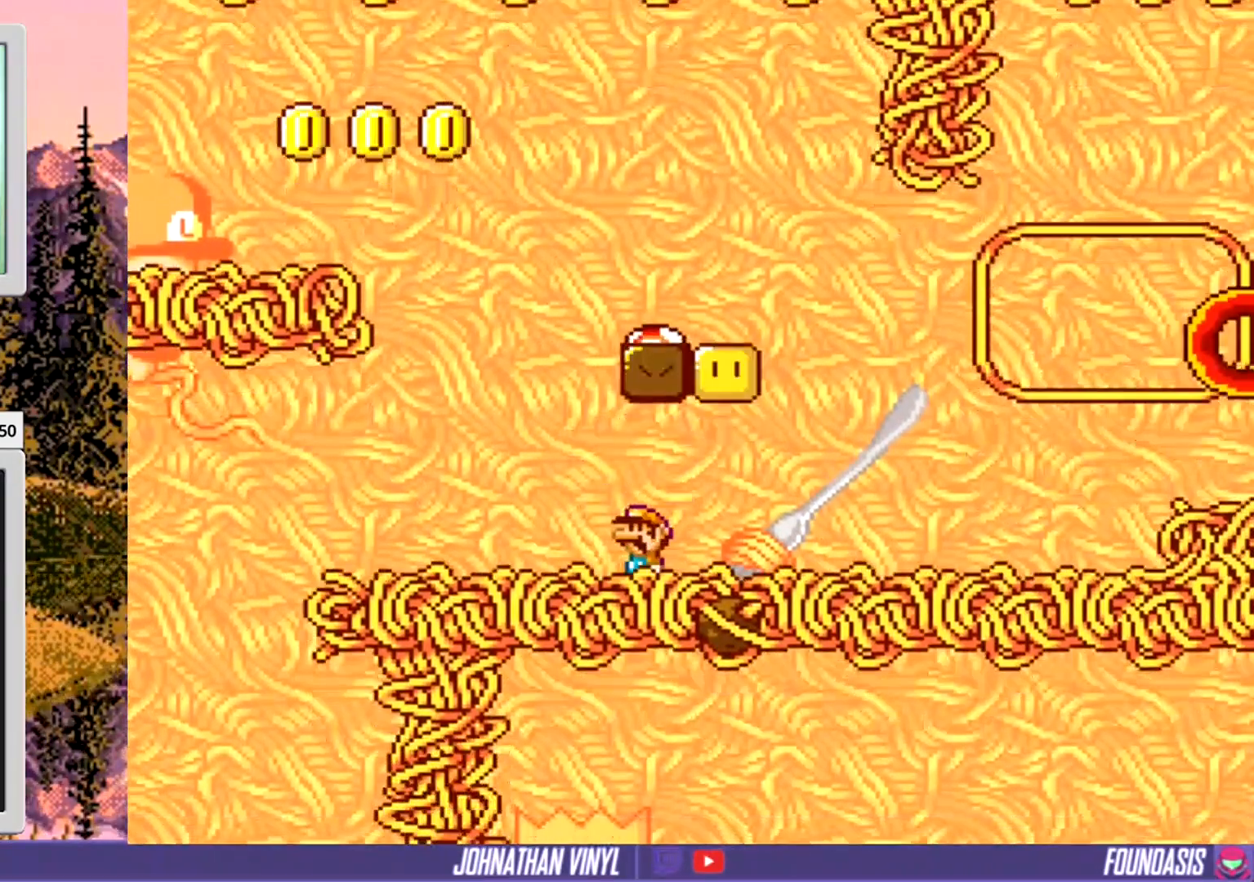
{"buttons": ["Y", "DPAD_RIGHT"], "events": [[100, "DPAD_LEFT", "up"], [167, "DPAD_RIGHT", "down"]]}
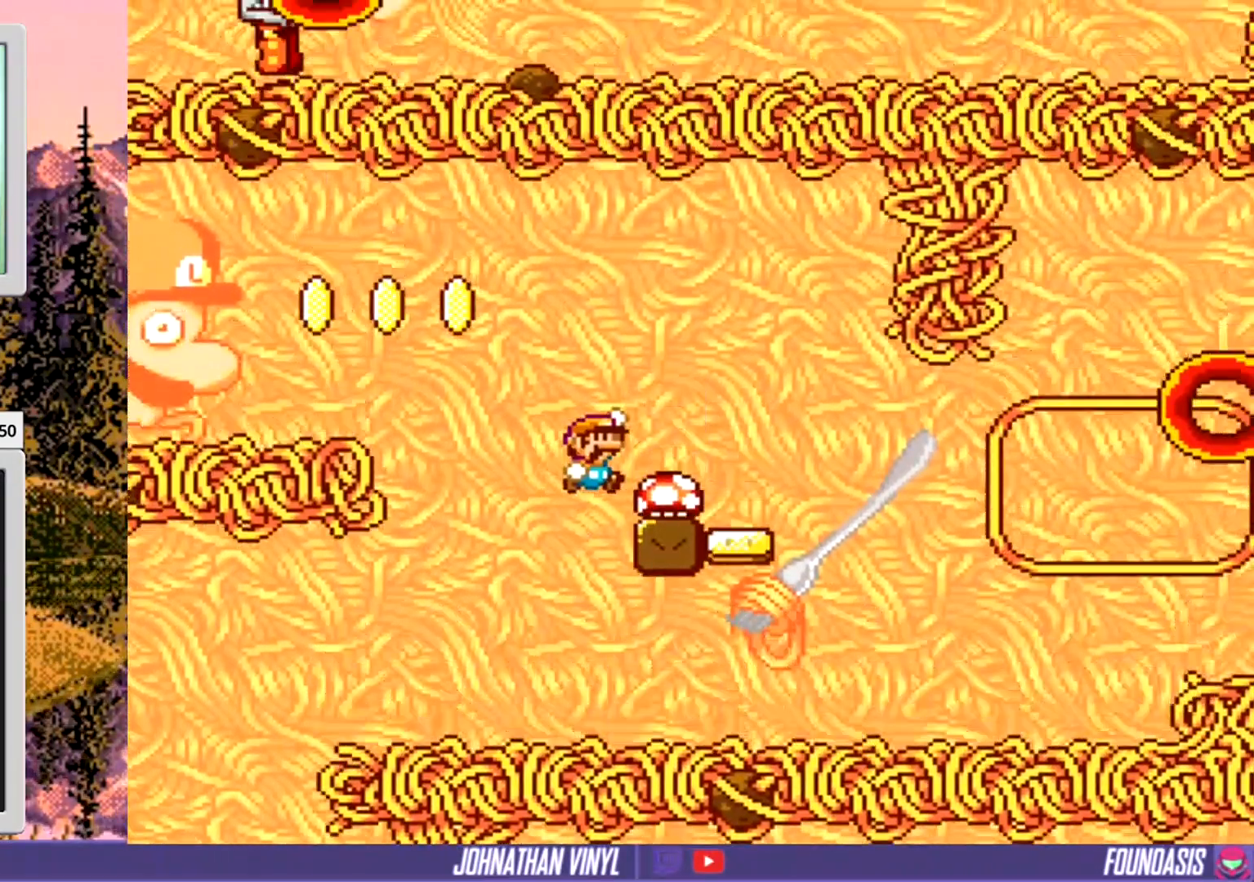
{"buttons": ["Y", "DPAD_RIGHT"], "events": [[233, "DPAD_RIGHT", "up"], [433, "DPAD_RIGHT", "down"]]}
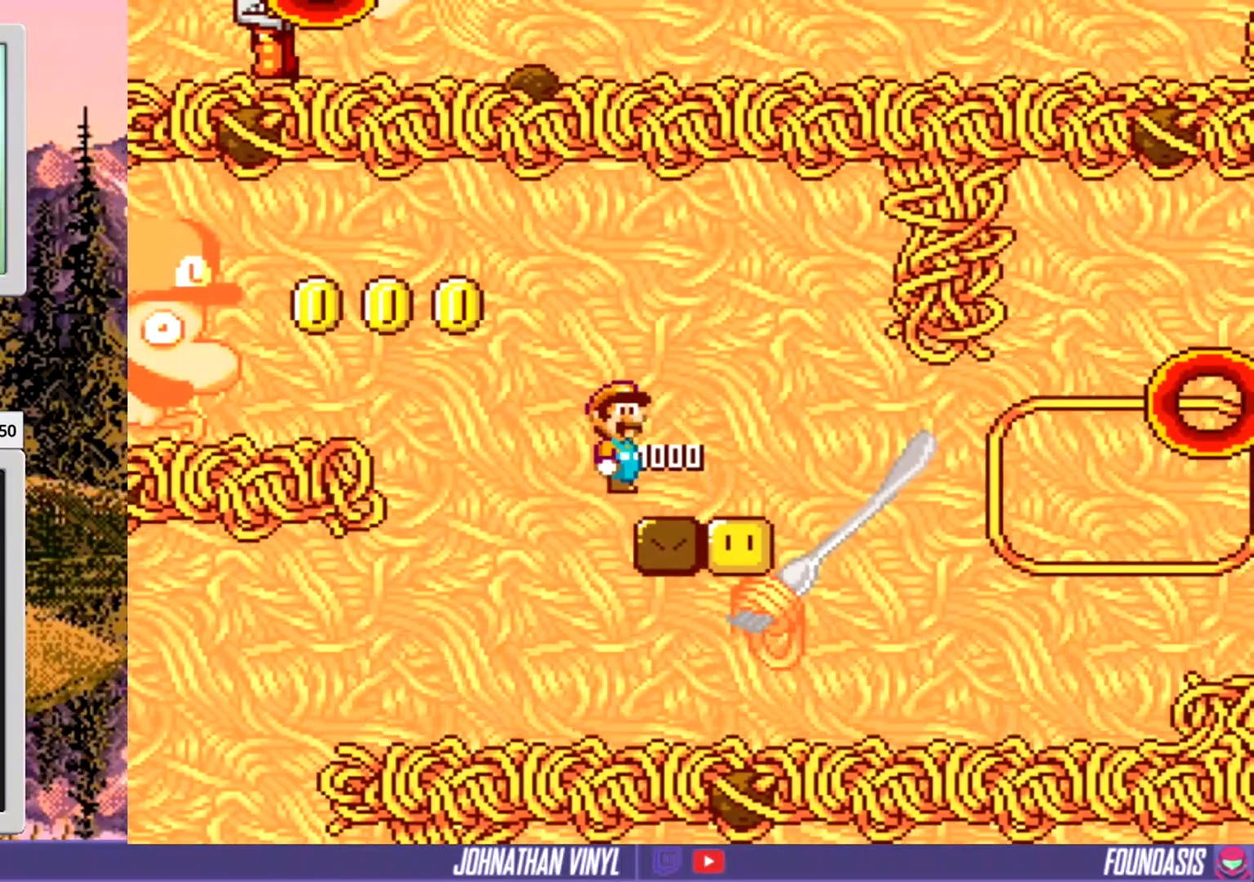
{"buttons": ["Y"], "events": [[33, "DPAD_RIGHT", "up"]]}
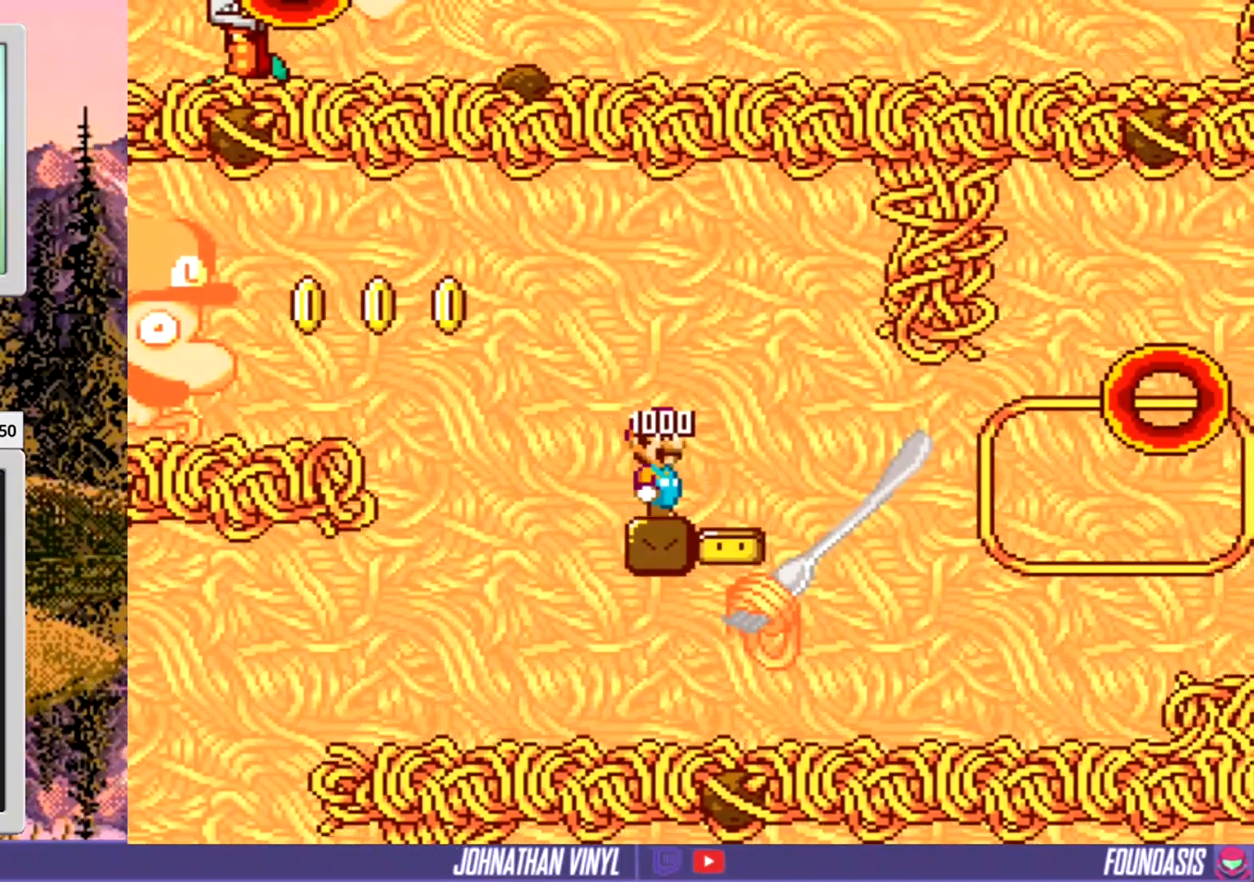
{"buttons": ["Y", "DPAD_LEFT"], "events": [[67, "DPAD_LEFT", "down"]]}
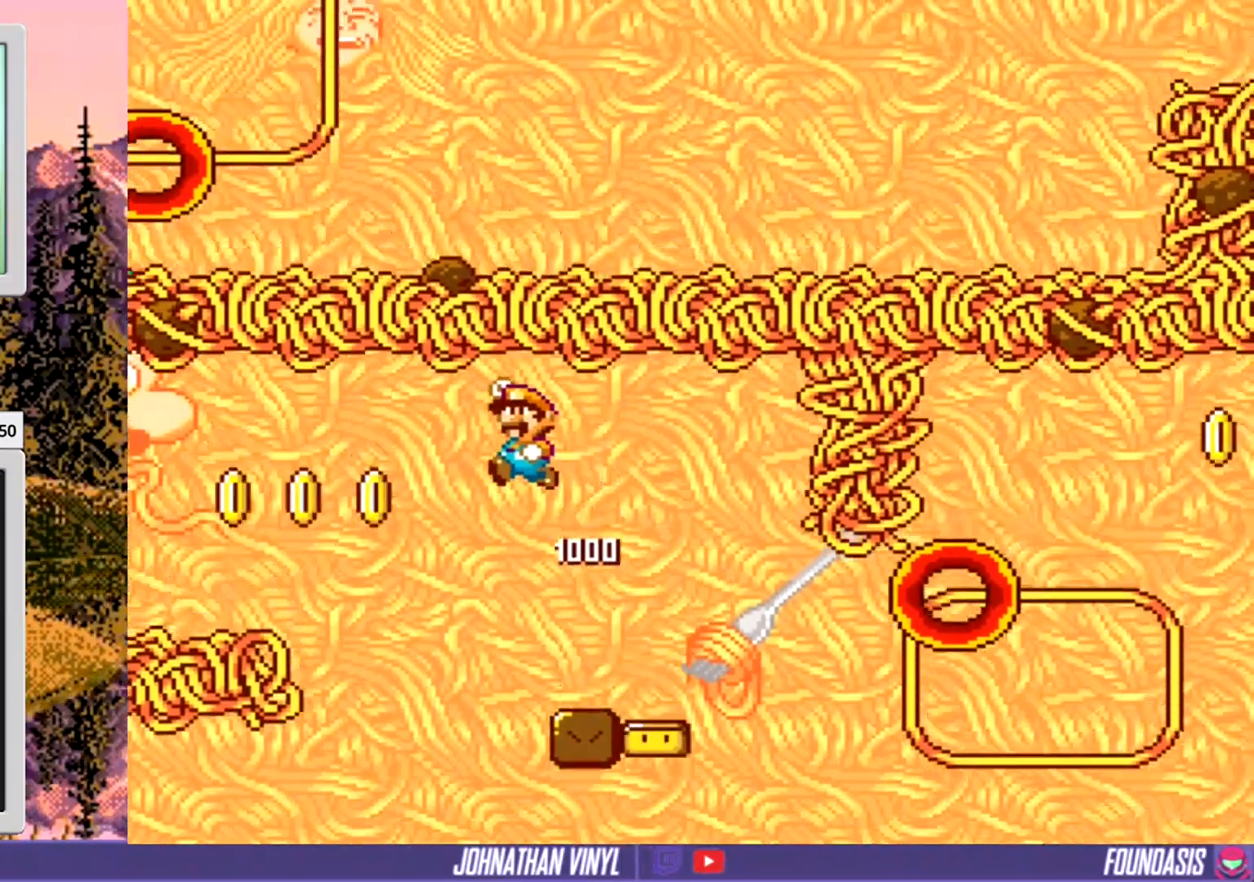
{"buttons": ["Y"], "events": [[500, "DPAD_LEFT", "up"]]}
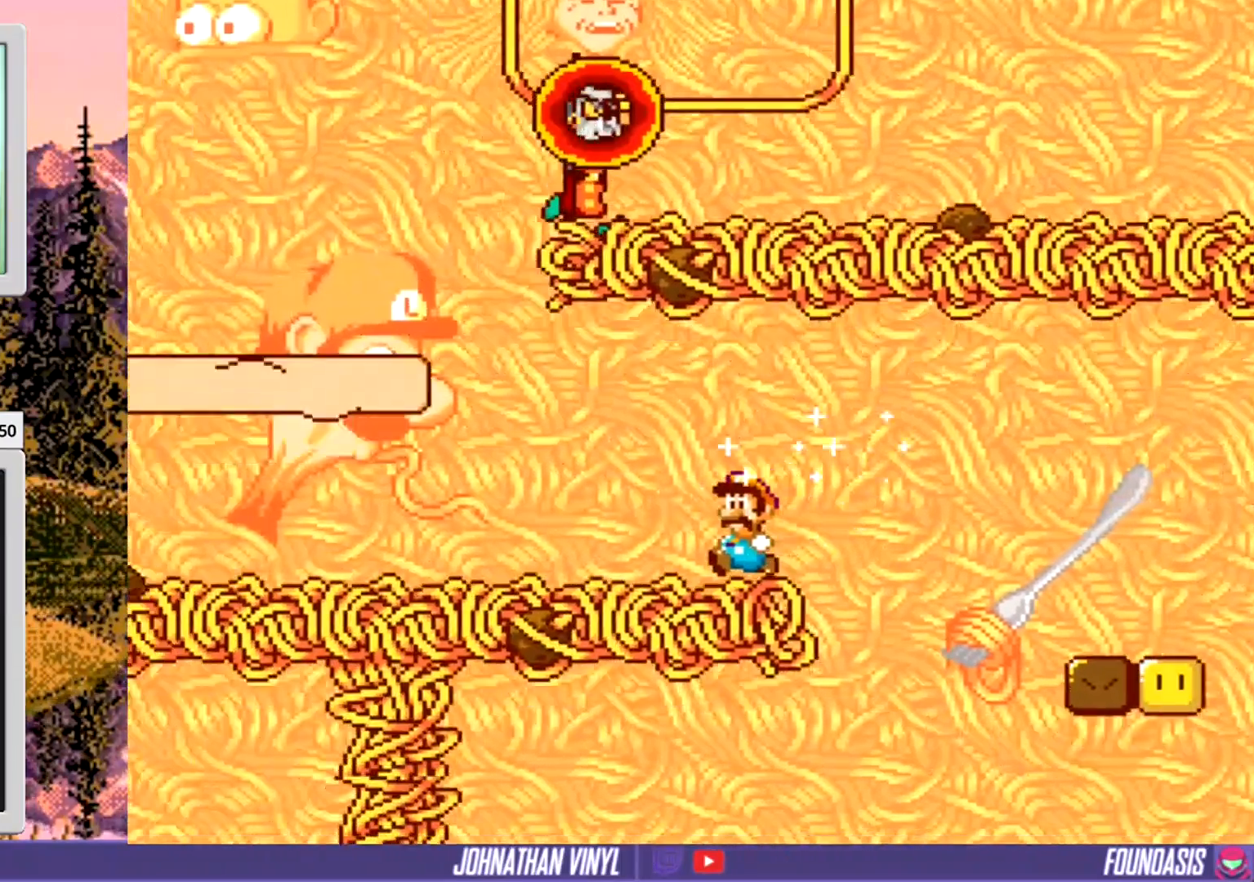
{"buttons": ["Y"], "events": []}
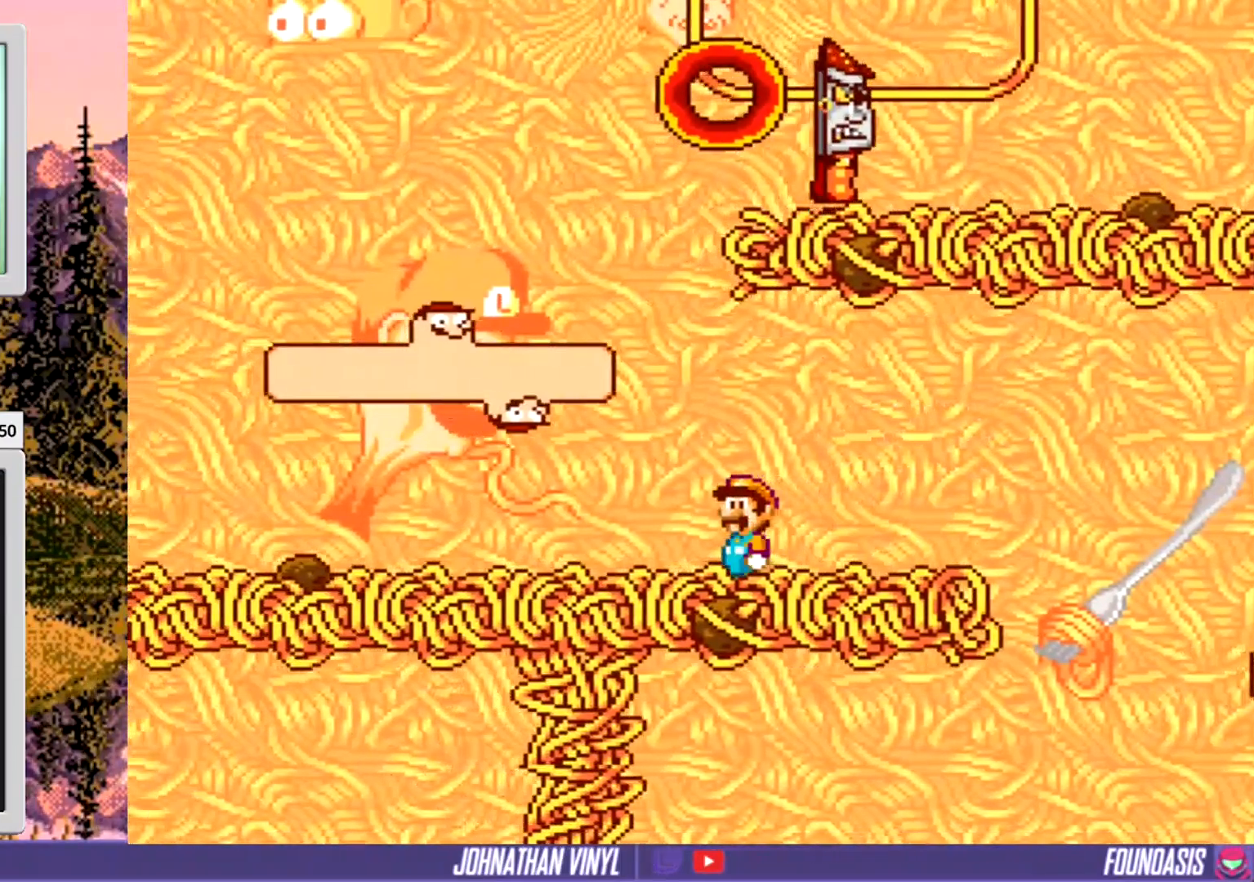
{"buttons": ["Y"], "events": [[67, "DPAD_RIGHT", "down"], [100, "DPAD_RIGHT", "up"], [300, "DPAD_LEFT", "down"], [400, "DPAD_LEFT", "up"]]}
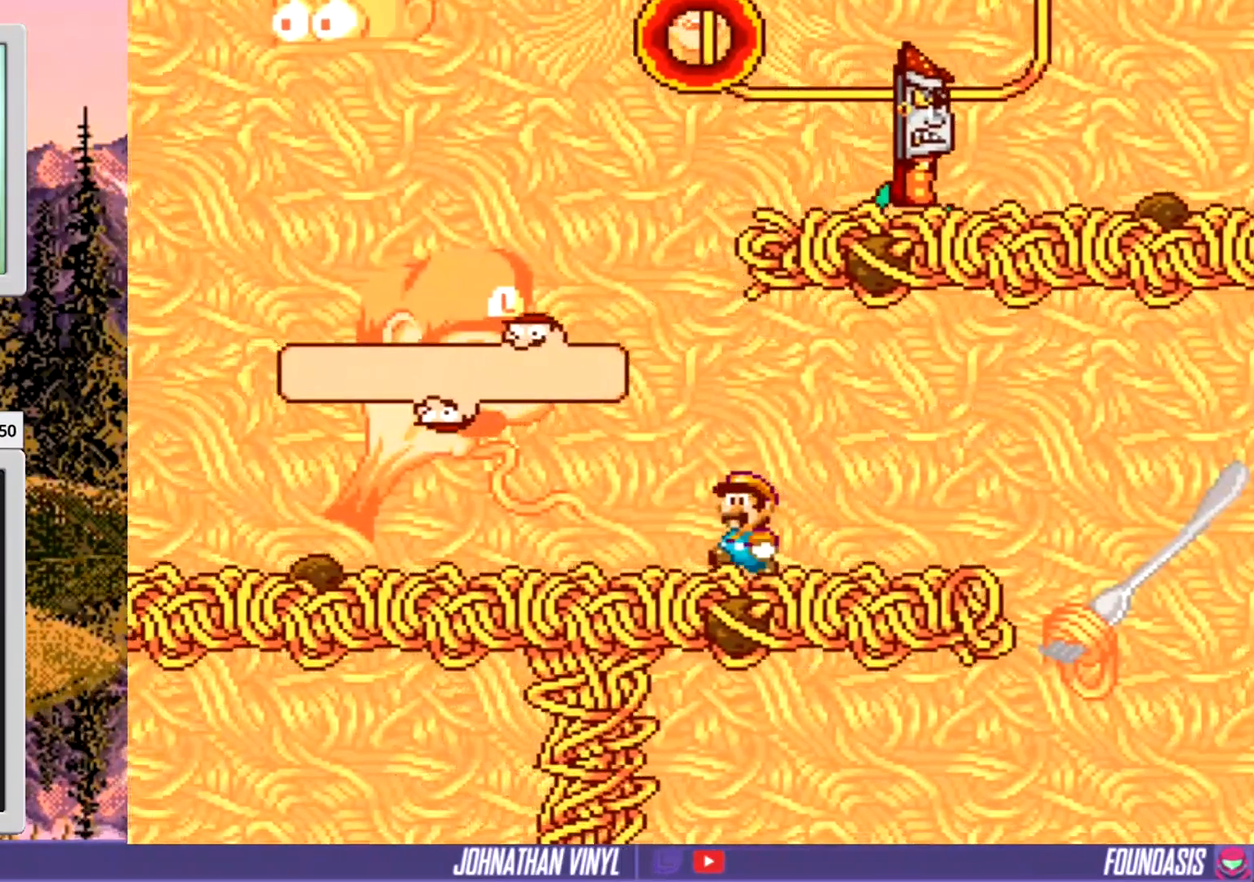
{"buttons": ["Y"], "events": [[33, "DPAD_LEFT", "down"], [200, "DPAD_LEFT", "up"]]}
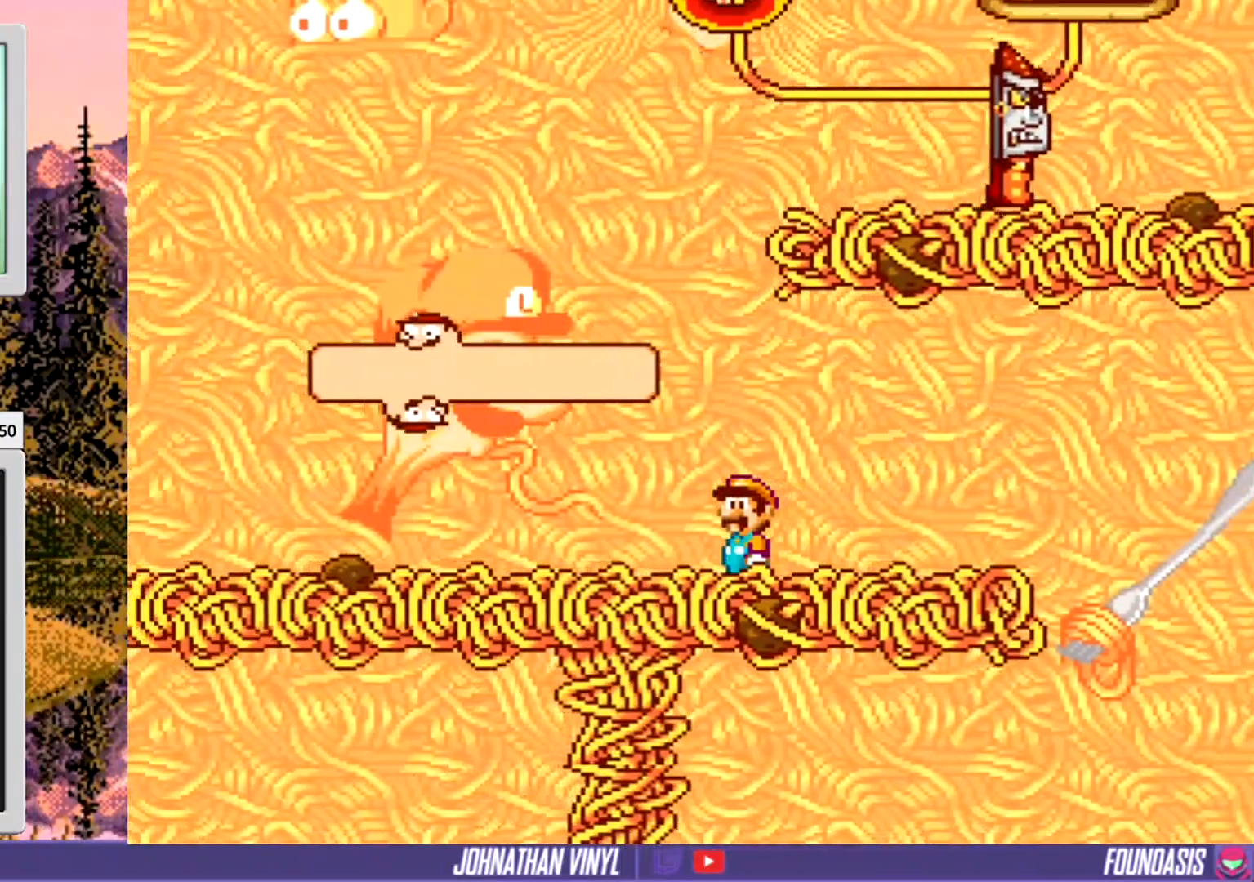
{"buttons": ["Y"], "events": [[100, "DPAD_LEFT", "down"], [167, "DPAD_LEFT", "up"]]}
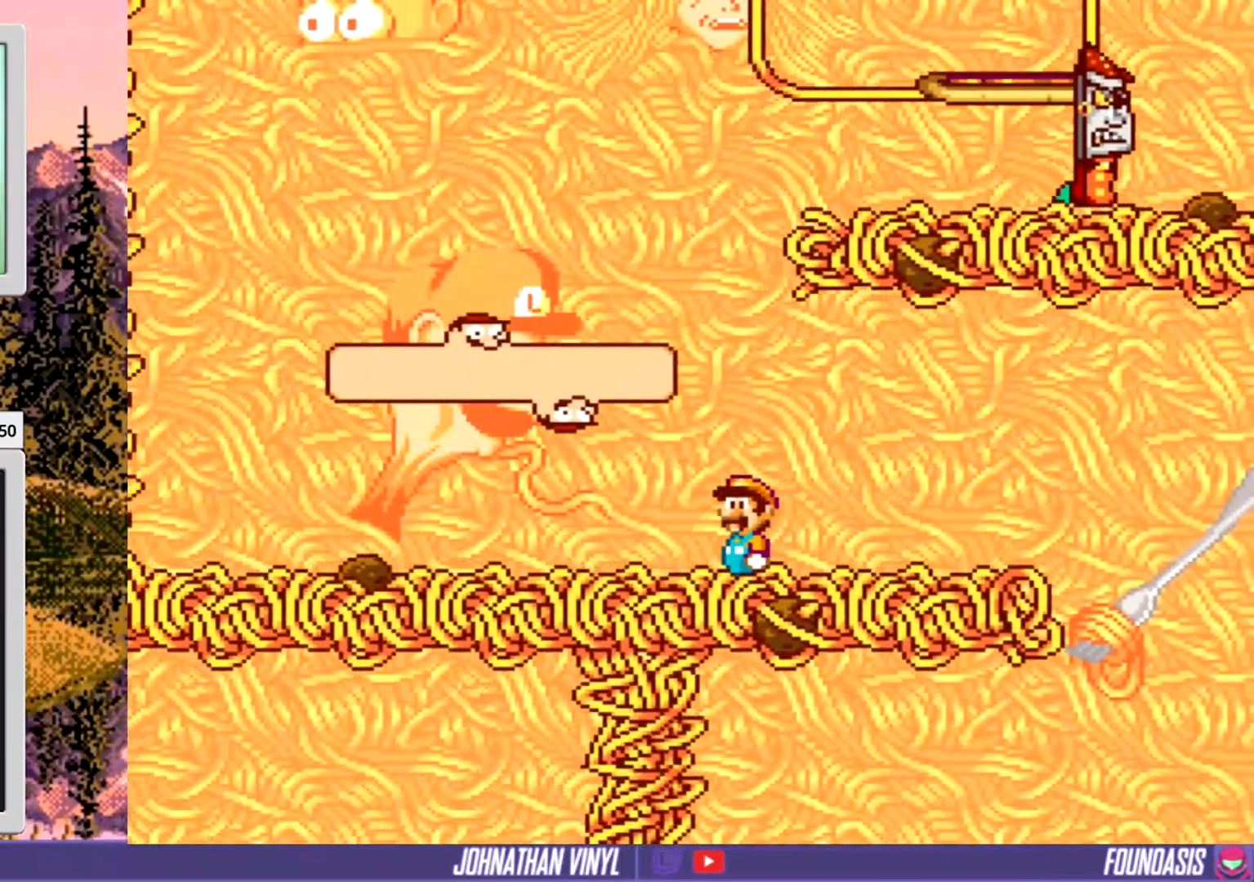
{"buttons": ["Y"], "events": [[333, "DPAD_LEFT", "down"], [400, "DPAD_LEFT", "up"]]}
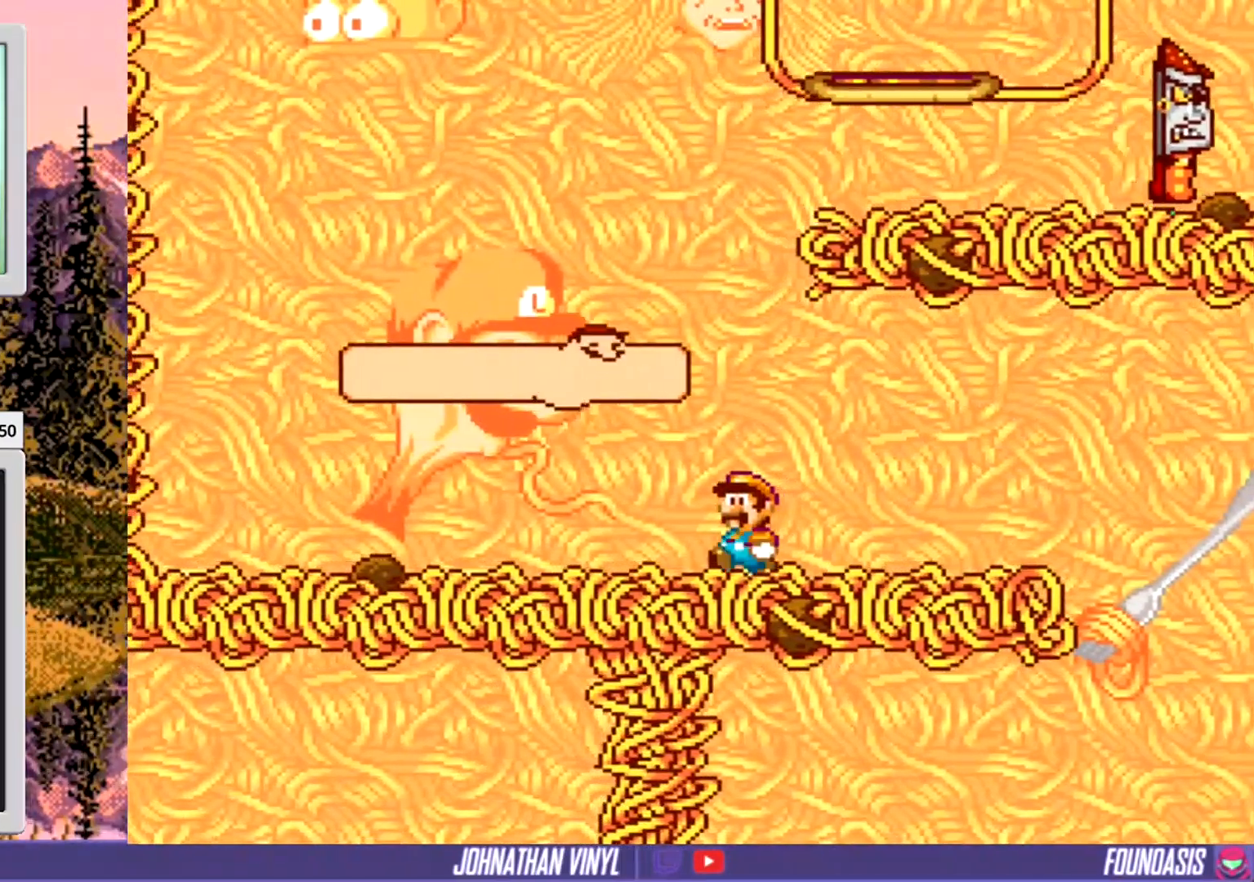
{"buttons": ["Y", "DPAD_LEFT"], "events": [[467, "DPAD_LEFT", "down"]]}
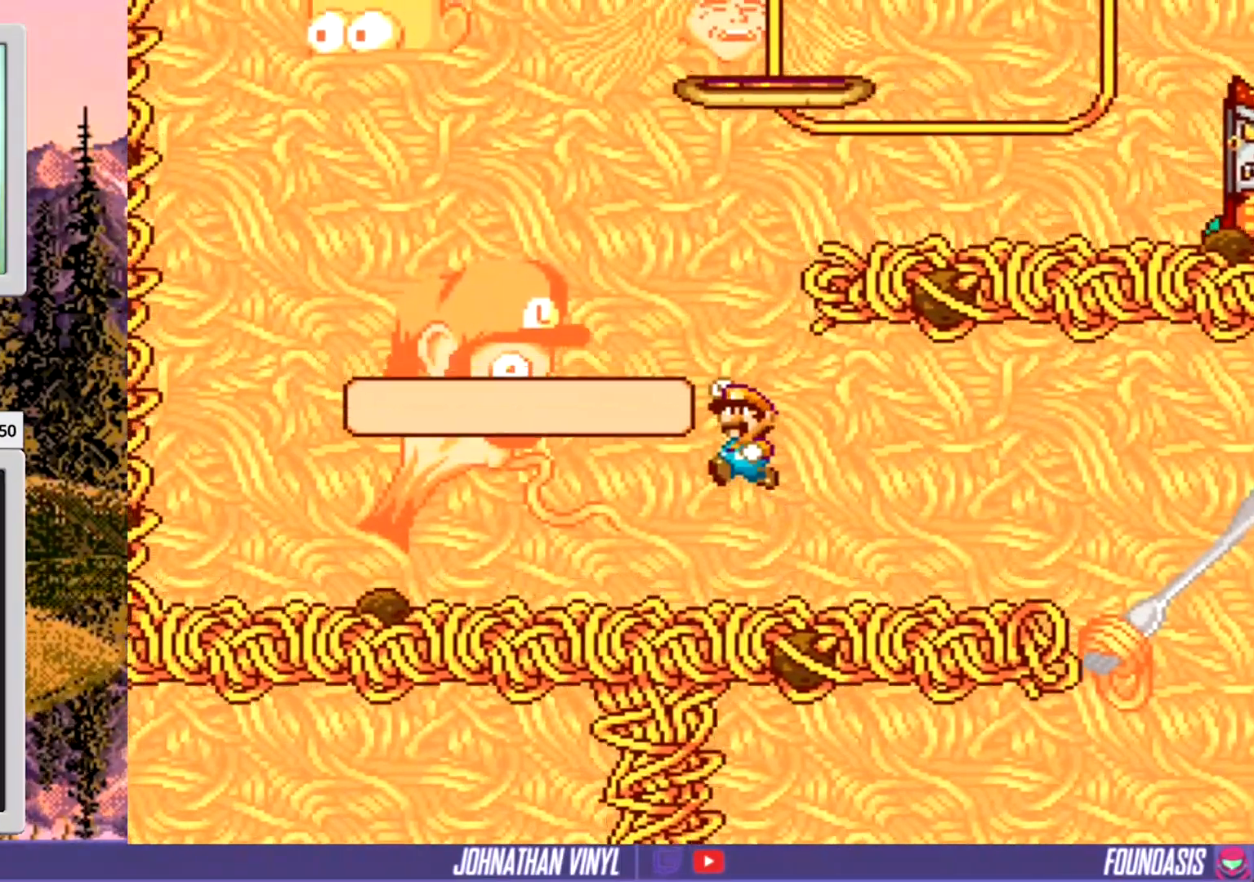
{"buttons": ["Y", "DPAD_RIGHT"], "events": [[200, "DPAD_LEFT", "up"], [333, "DPAD_RIGHT", "down"]]}
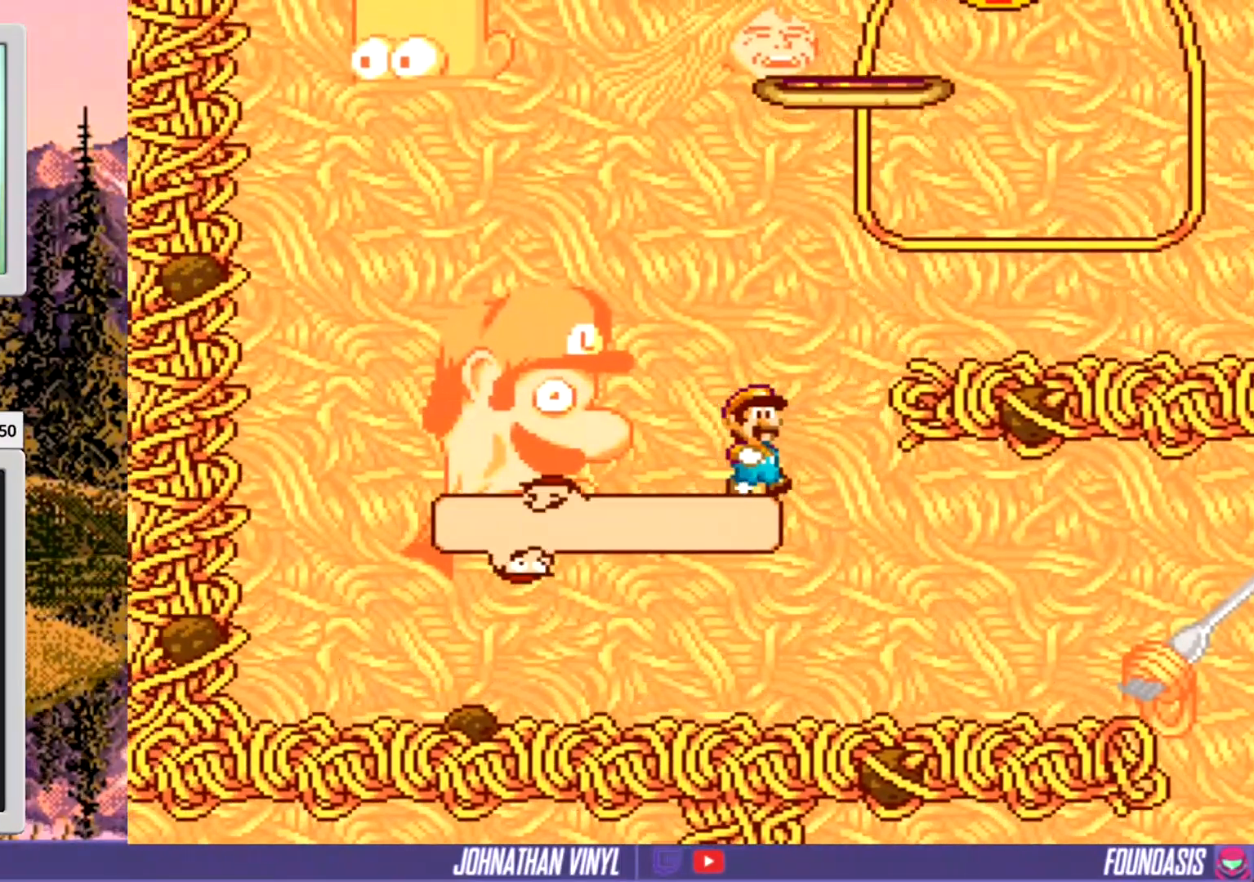
{"buttons": ["Y", "DPAD_LEFT"], "events": [[367, "DPAD_RIGHT", "up"], [500, "DPAD_LEFT", "down"]]}
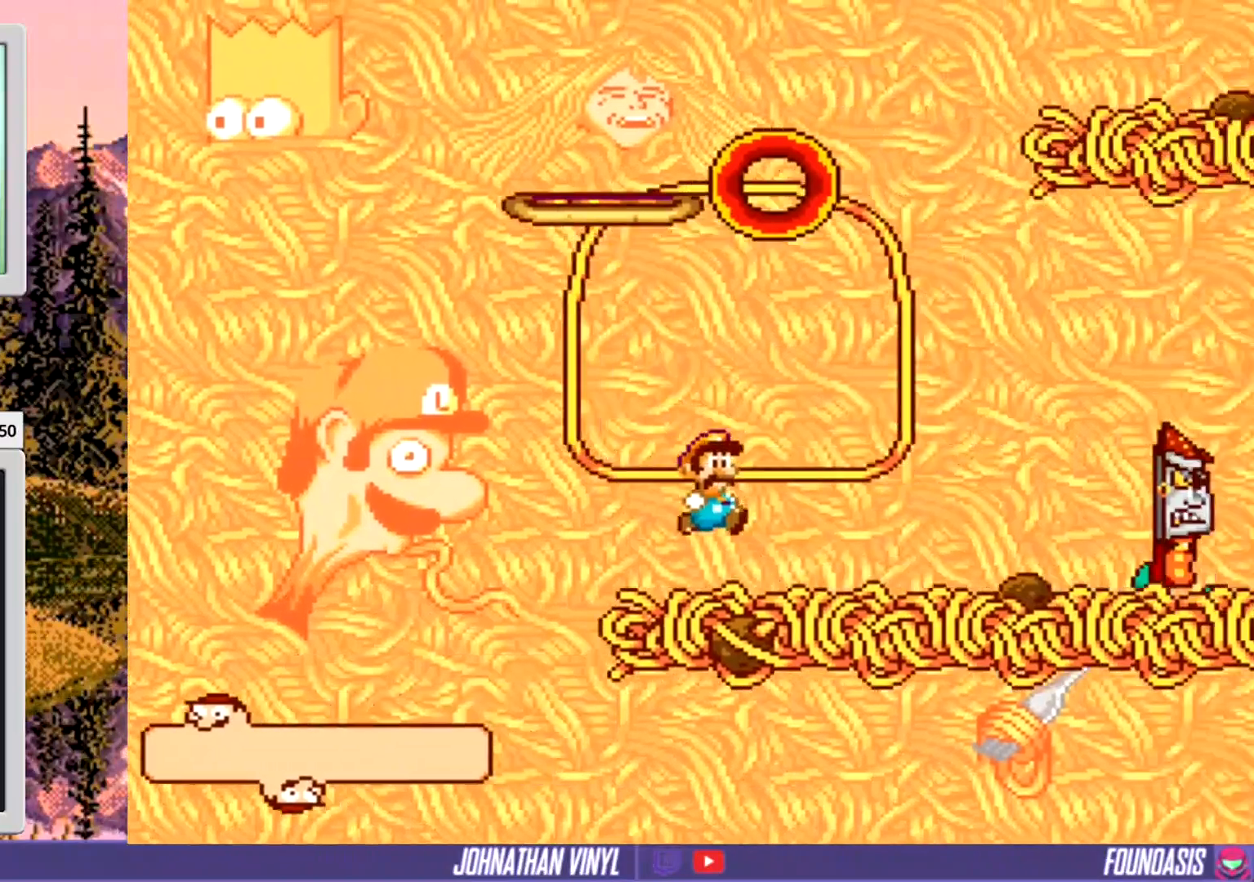
{"buttons": ["Y"], "events": [[167, "DPAD_LEFT", "up"]]}
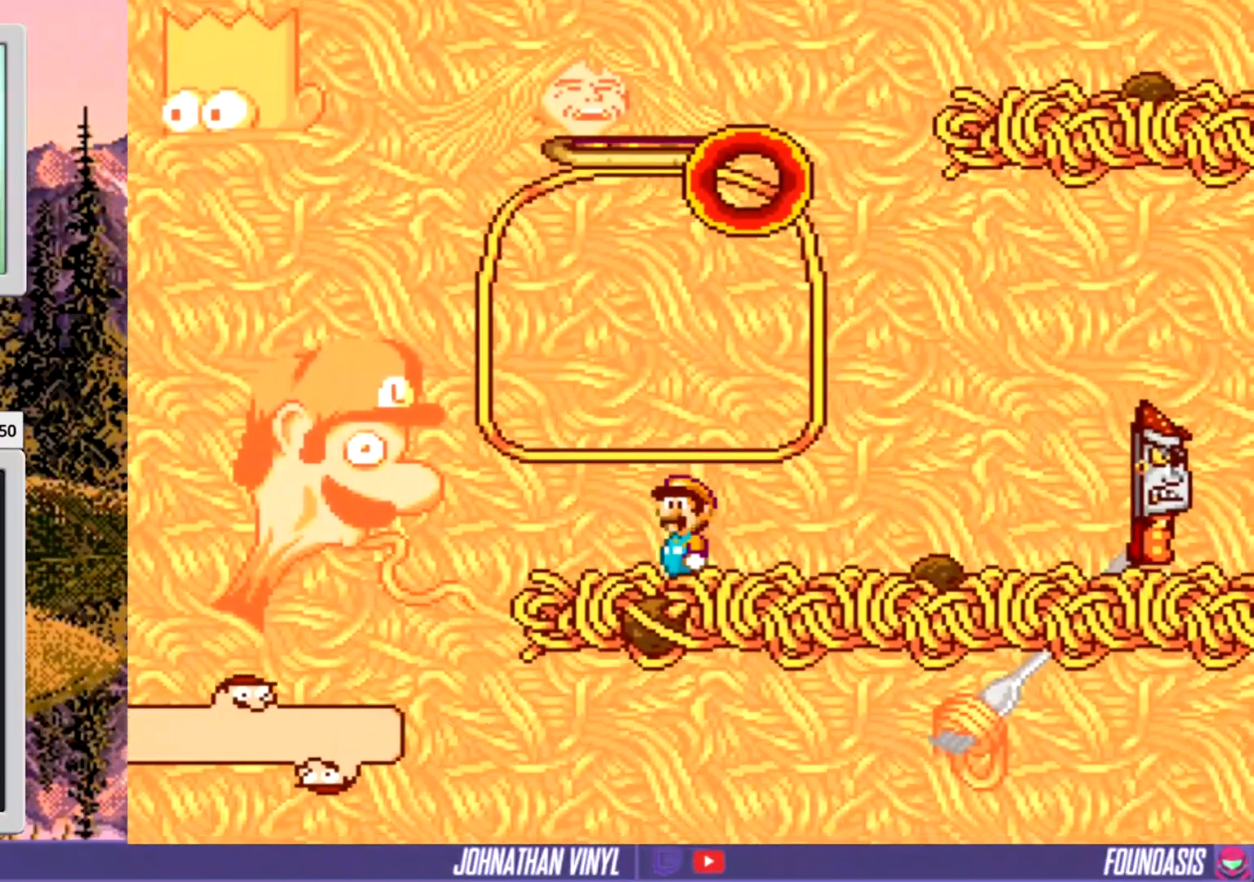
{"buttons": ["Y"], "events": [[100, "DPAD_RIGHT", "down"], [300, "DPAD_RIGHT", "up"]]}
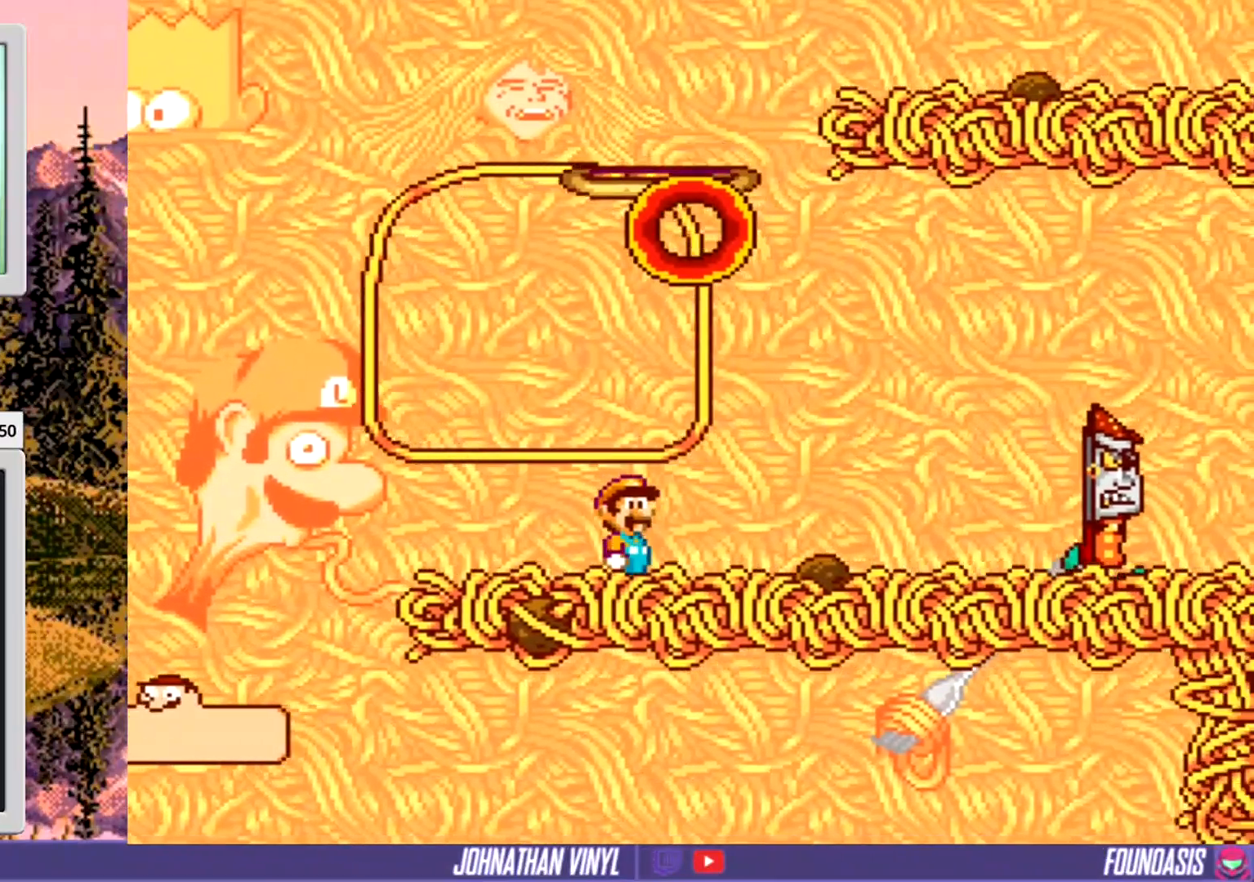
{"buttons": ["Y"], "events": [[133, "DPAD_RIGHT", "down"], [433, "DPAD_RIGHT", "up"]]}